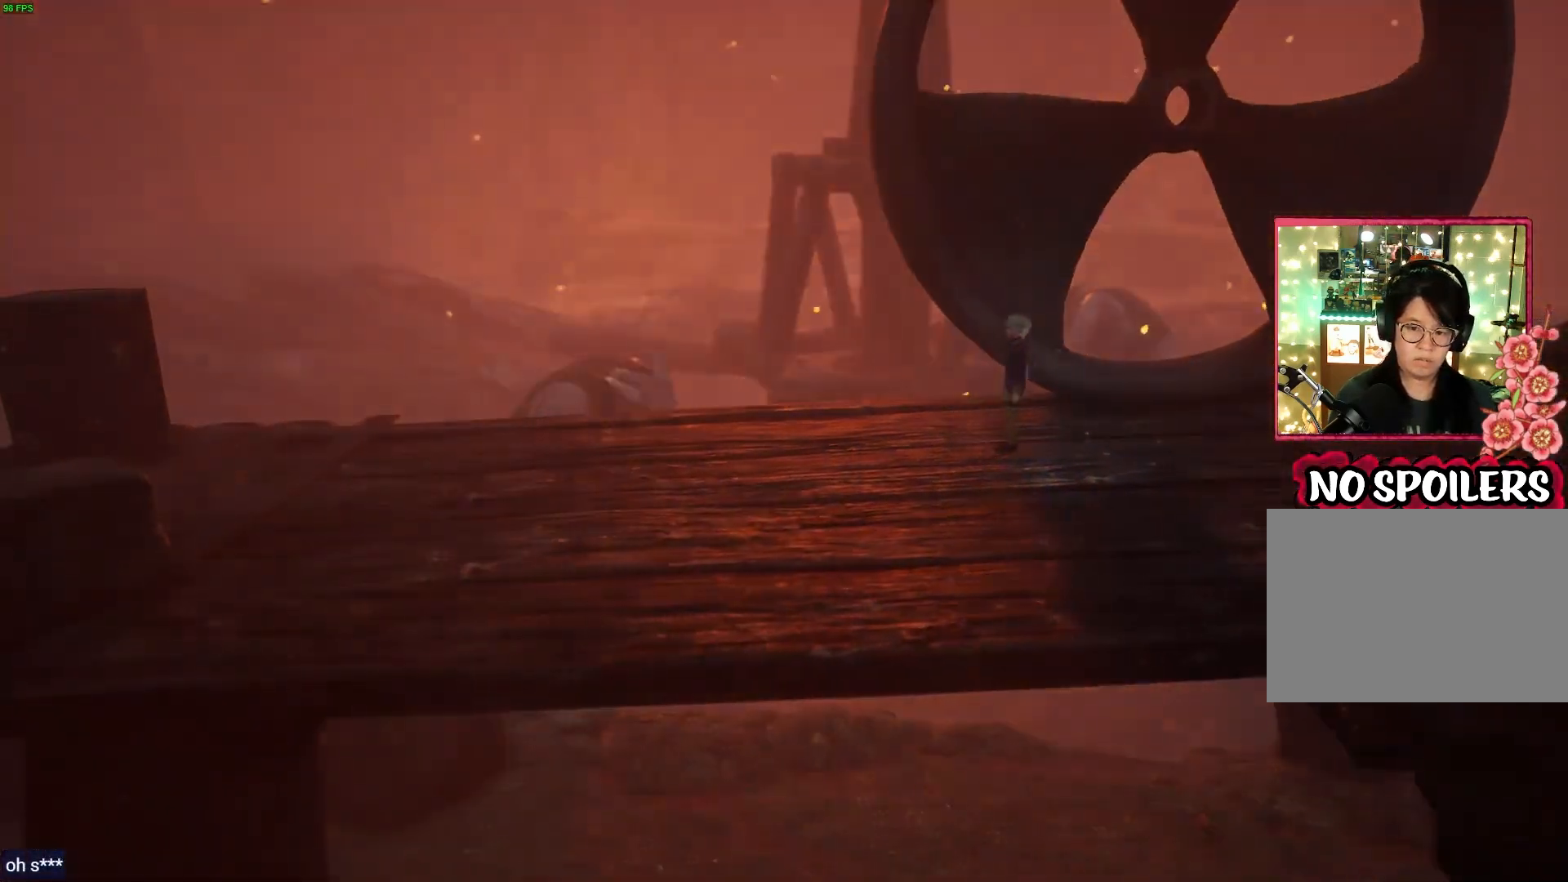
Gameplay with a controller (PlayStation layout); each line is a JSON object with the inputs held at the frame after it. "events" lists button and stick changes between this image and that frame as [ms after this image, input, new state], when the widget could be followed in between.
{"buttons": ["R1"], "left_stick": "left", "right_stick": "center", "events": [[133, "left_stick", "left"]]}
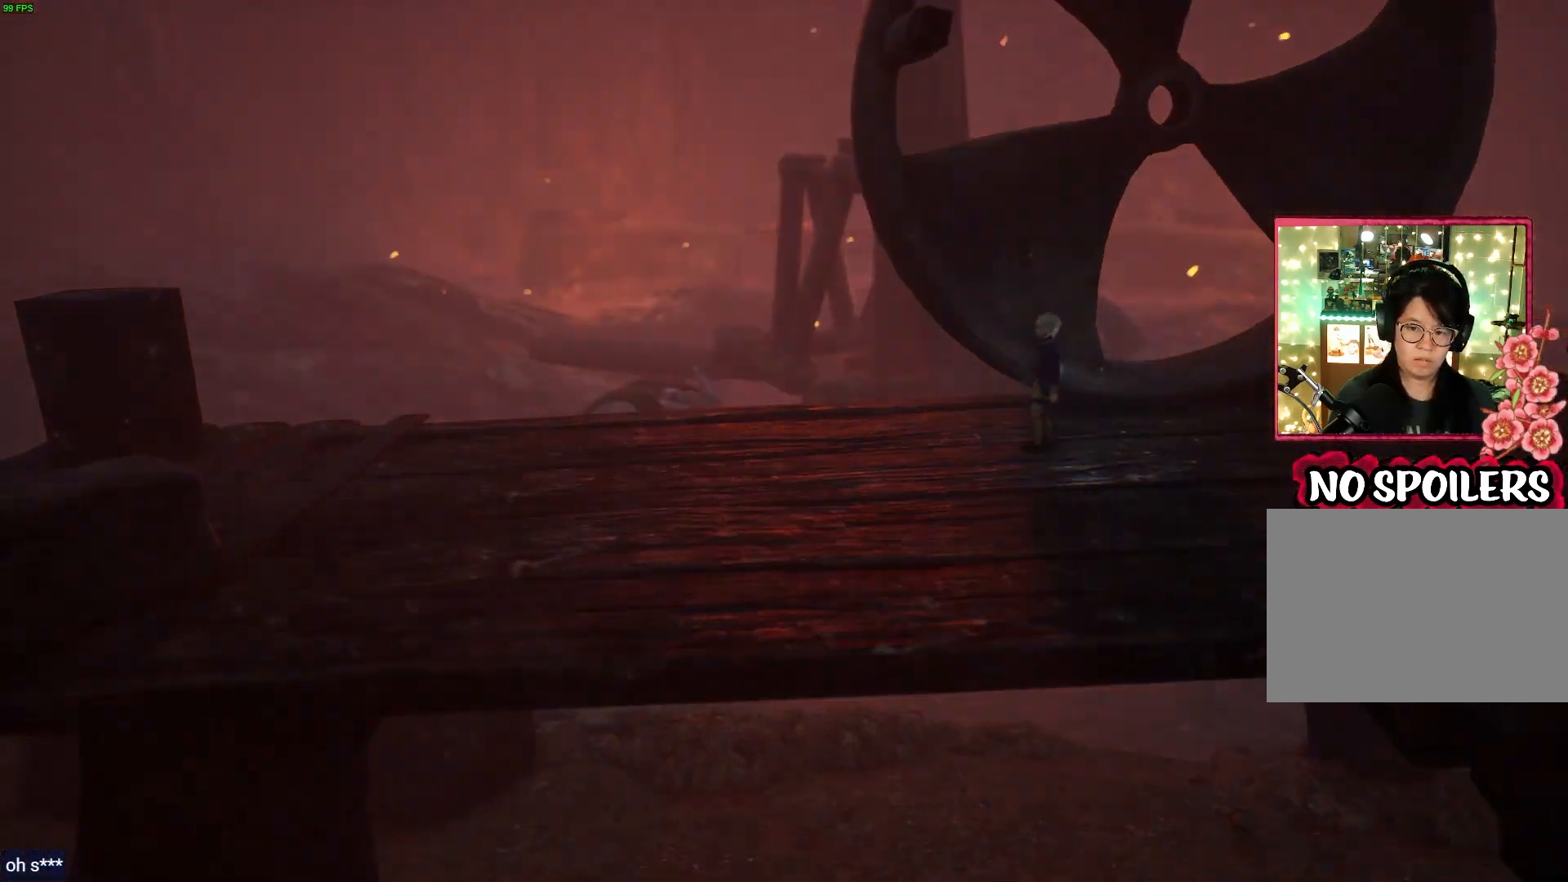
{"buttons": ["R1"], "left_stick": "center", "right_stick": "center", "events": [[367, "left_stick", "center"]]}
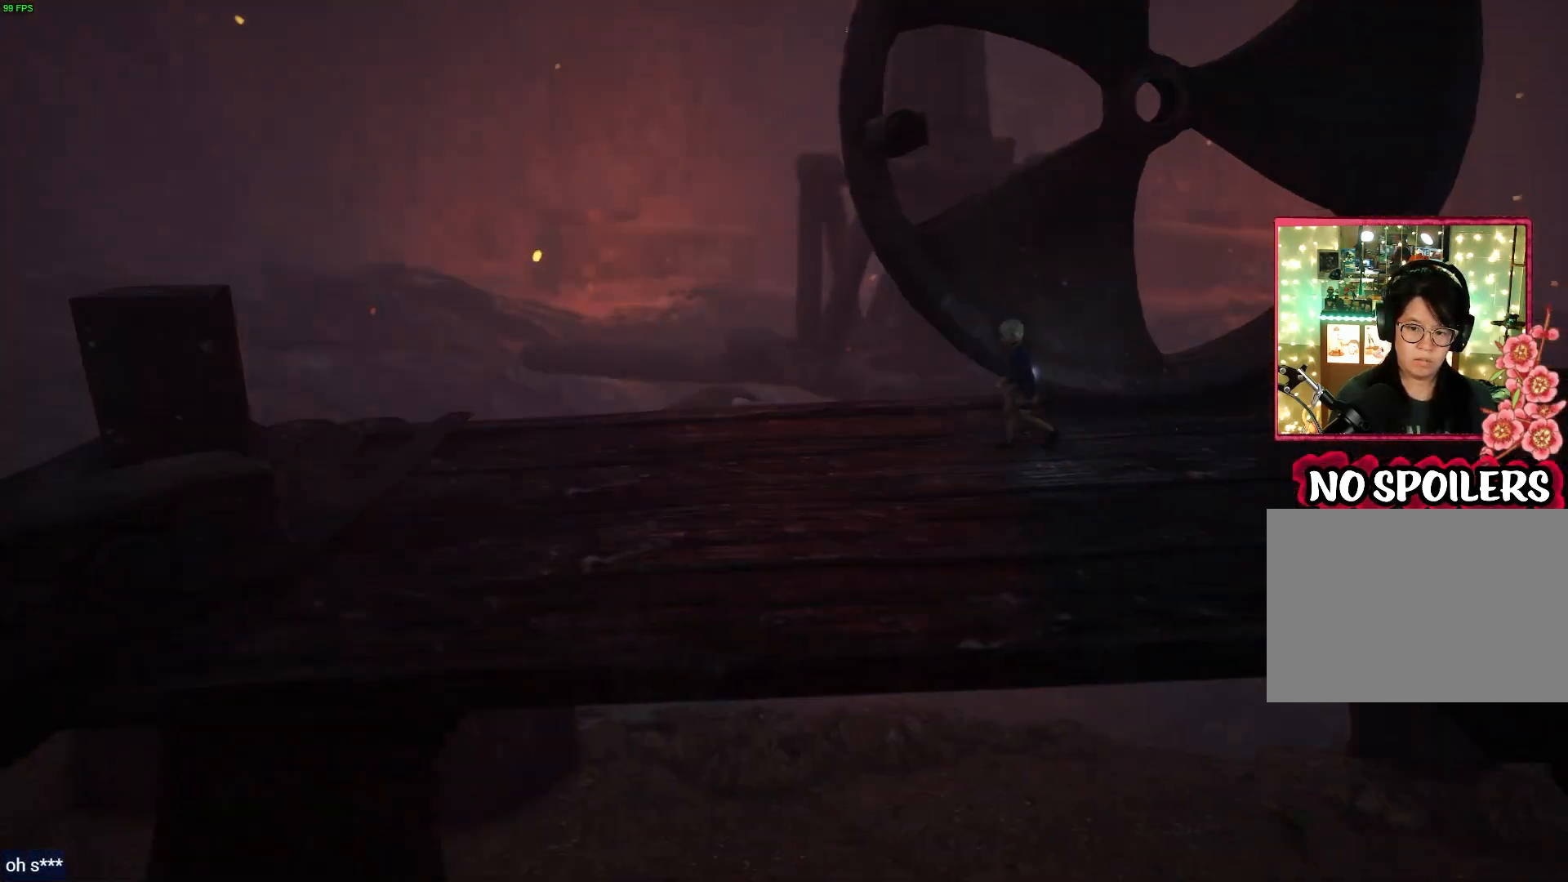
{"buttons": ["R1"], "left_stick": "center", "right_stick": "center", "events": []}
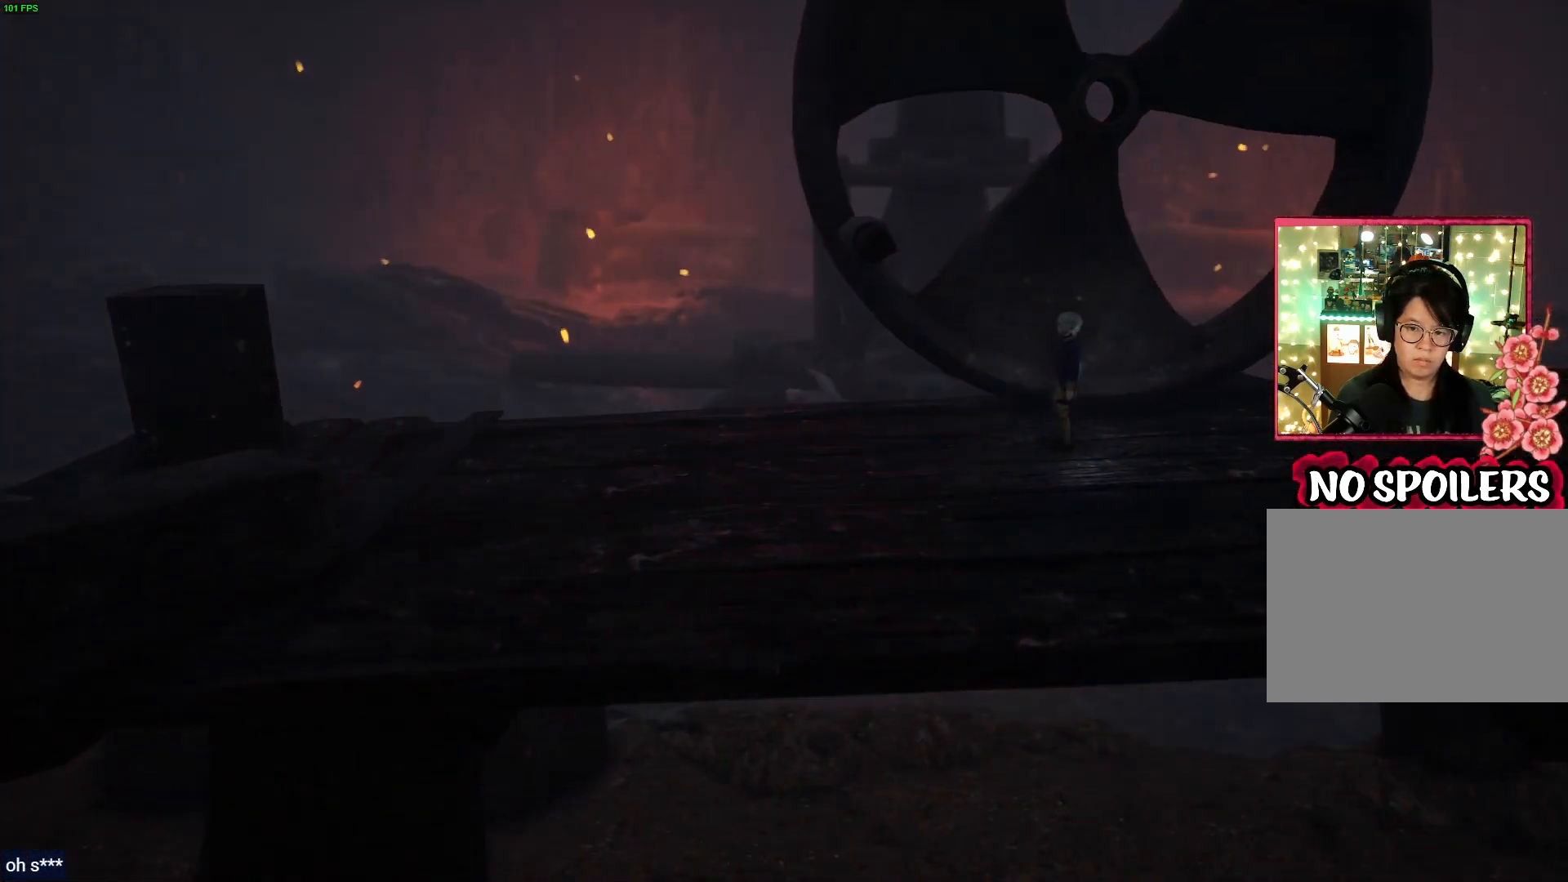
{"buttons": ["R1"], "left_stick": "left", "right_stick": "center", "events": [[217, "left_stick", "left"]]}
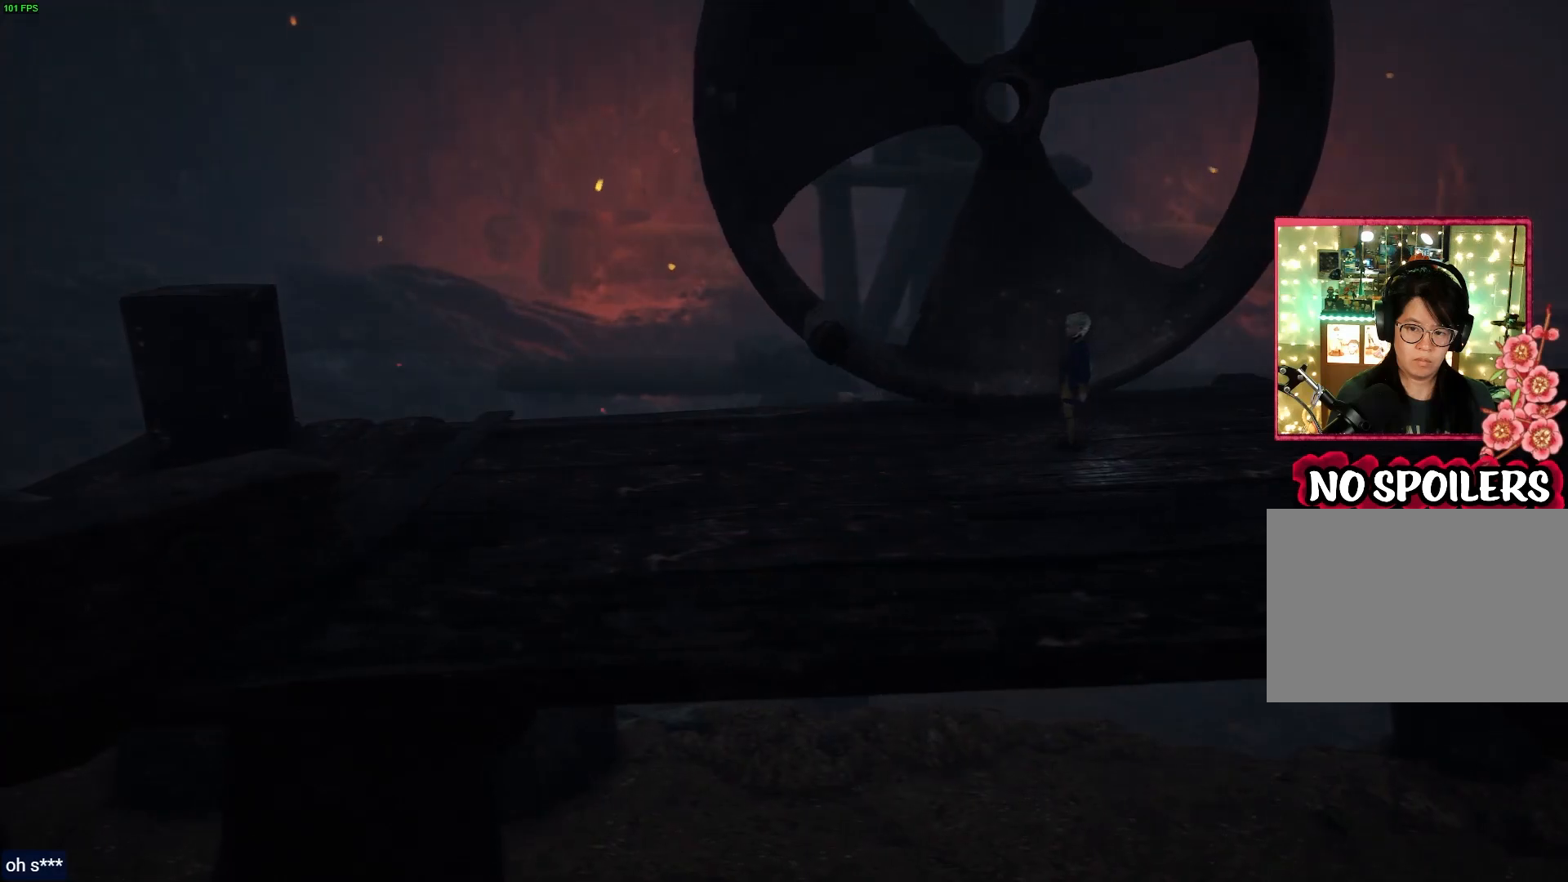
{"buttons": ["R1"], "left_stick": "up-left", "right_stick": "center", "events": [[483, "left_stick", "up-left"]]}